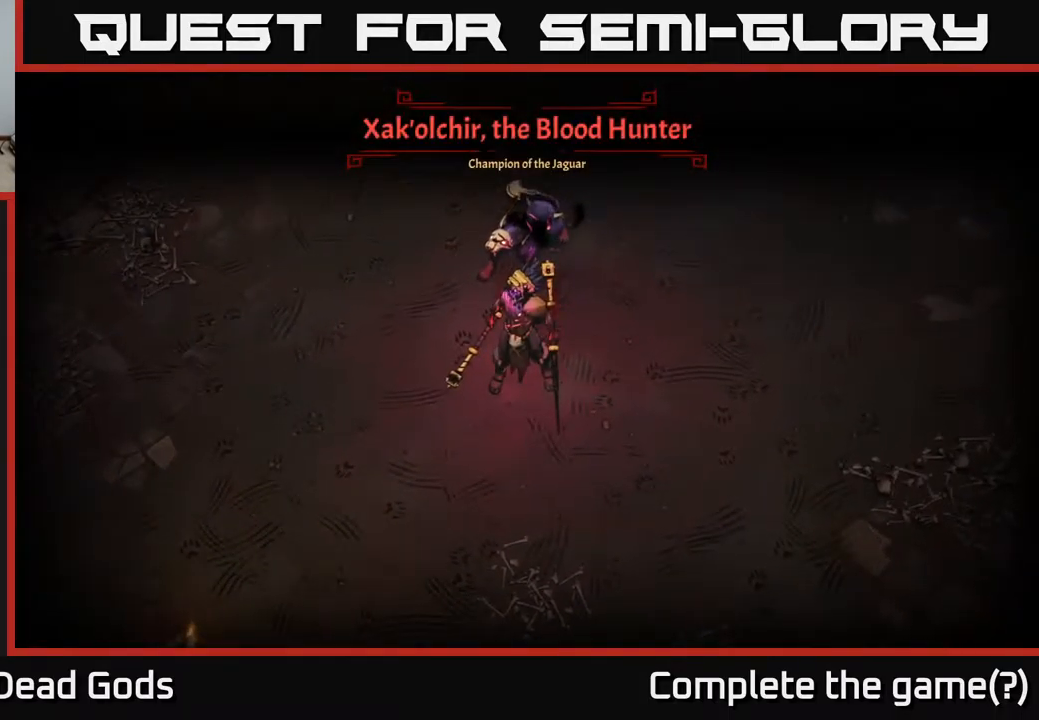
Gameplay with a controller (Xbox layout); each line is a JSON object with the inputs held at the frame after it. "events" lists button and stick changes between this image and that frame as [ms after this image, input, new state], when the widget could be followed in between.
{"buttons": [], "left_stick": "right", "right_stick": "center", "events": [[484, "left_stick", "right"]]}
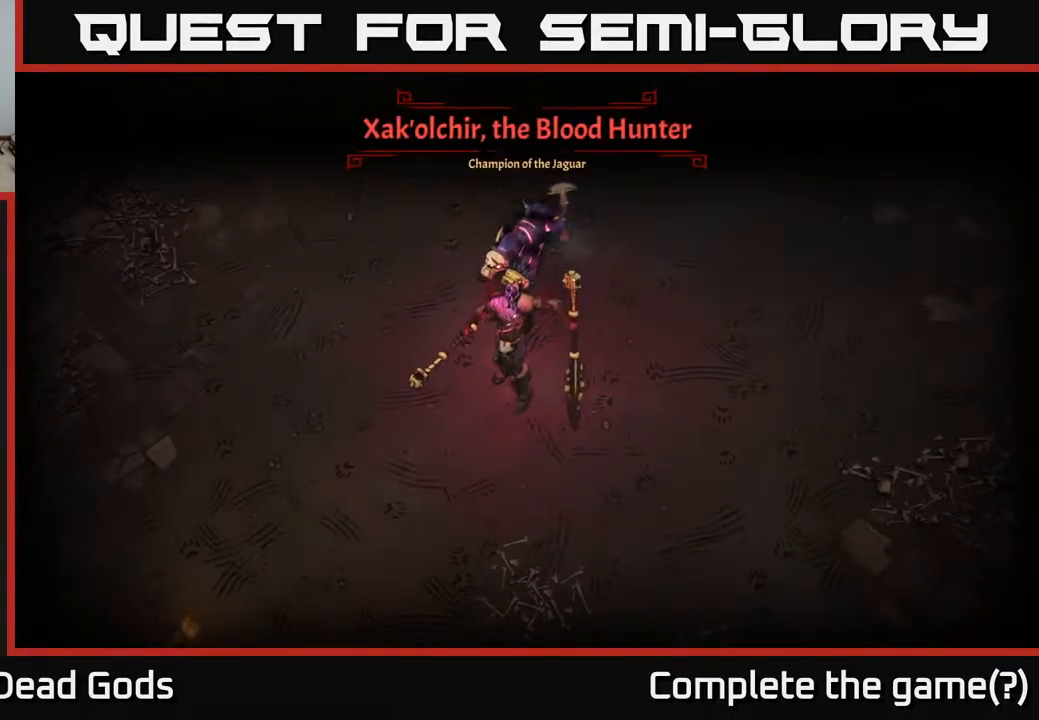
{"buttons": [], "left_stick": "down-right", "right_stick": "center", "events": [[350, "left_stick", "down-right"]]}
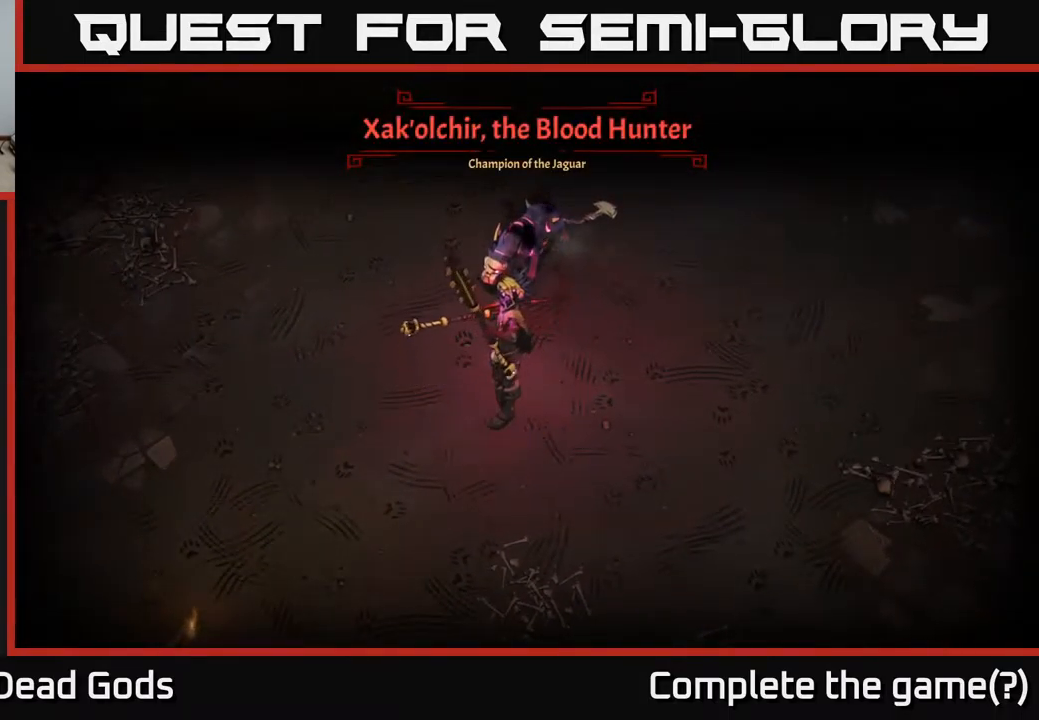
{"buttons": [], "left_stick": "up-right", "right_stick": "center", "events": [[450, "left_stick", "up-right"]]}
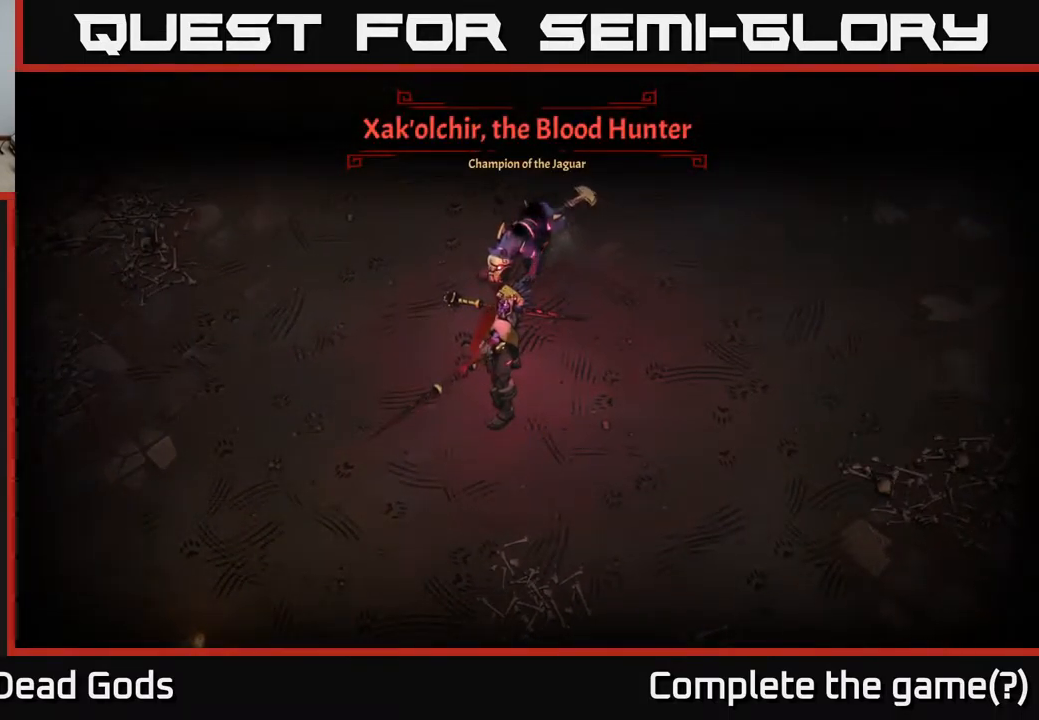
{"buttons": [], "left_stick": "down-left", "right_stick": "center", "events": [[50, "left_stick", "up-left"], [100, "left_stick", "left"], [217, "left_stick", "down-left"]]}
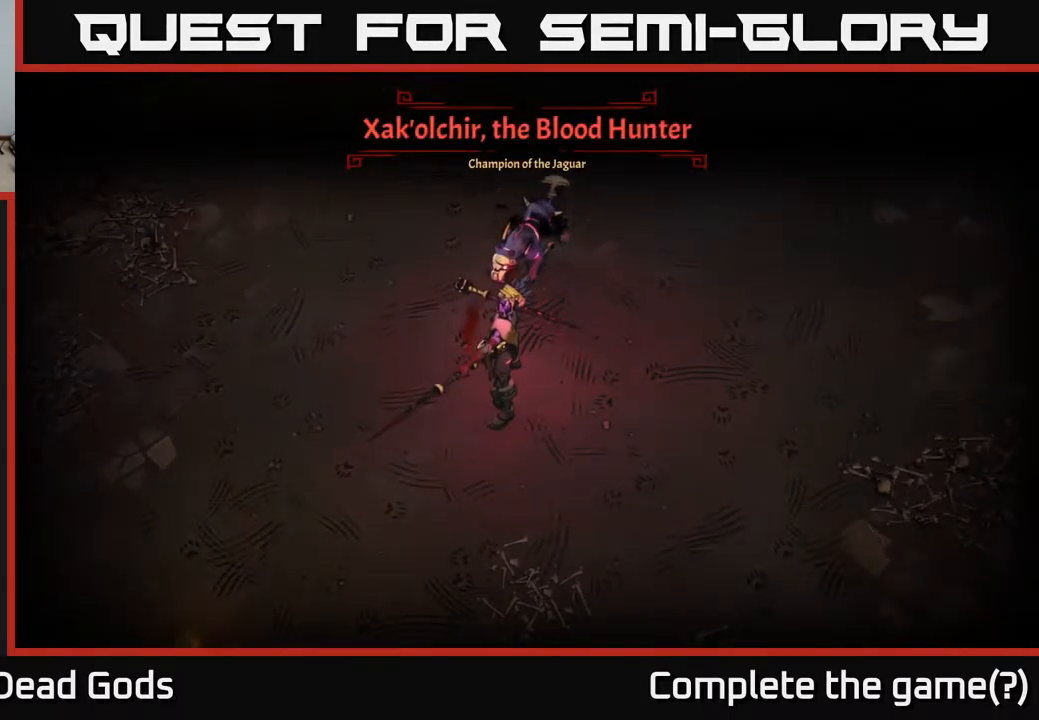
{"buttons": [], "left_stick": "down-left", "right_stick": "center", "events": []}
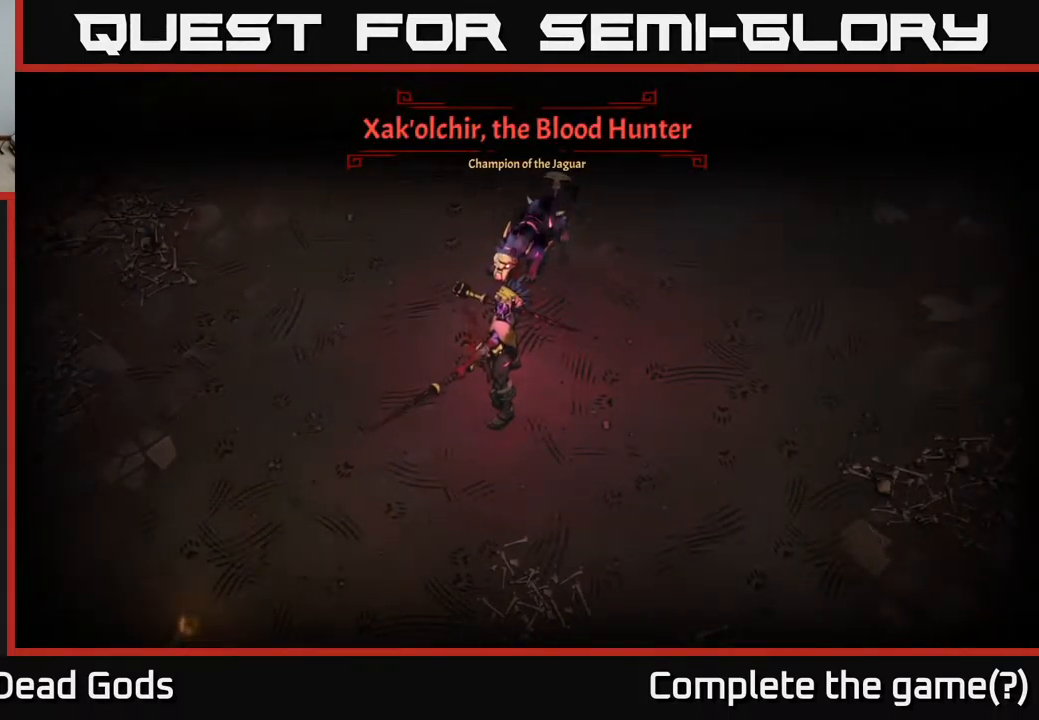
{"buttons": [], "left_stick": "down-left", "right_stick": "center", "events": []}
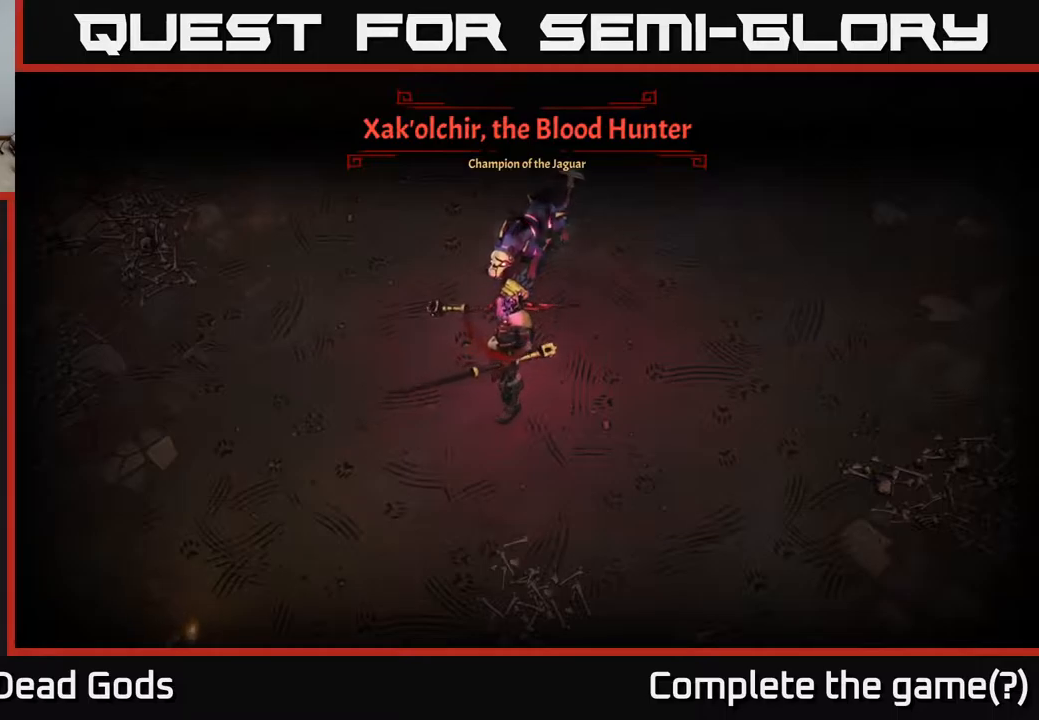
{"buttons": [], "left_stick": "down-left", "right_stick": "center", "events": []}
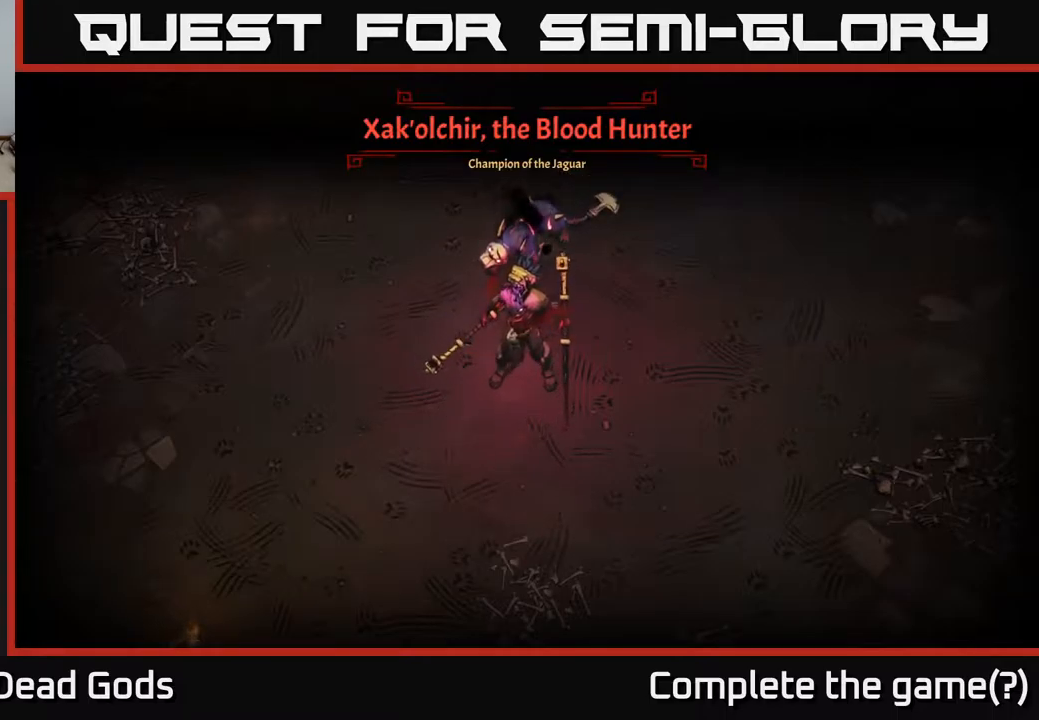
{"buttons": ["B"], "left_stick": "up-right", "right_stick": "center", "events": [[117, "left_stick", "up-right"], [167, "B", "down"], [417, "B", "up"], [500, "B", "down"]]}
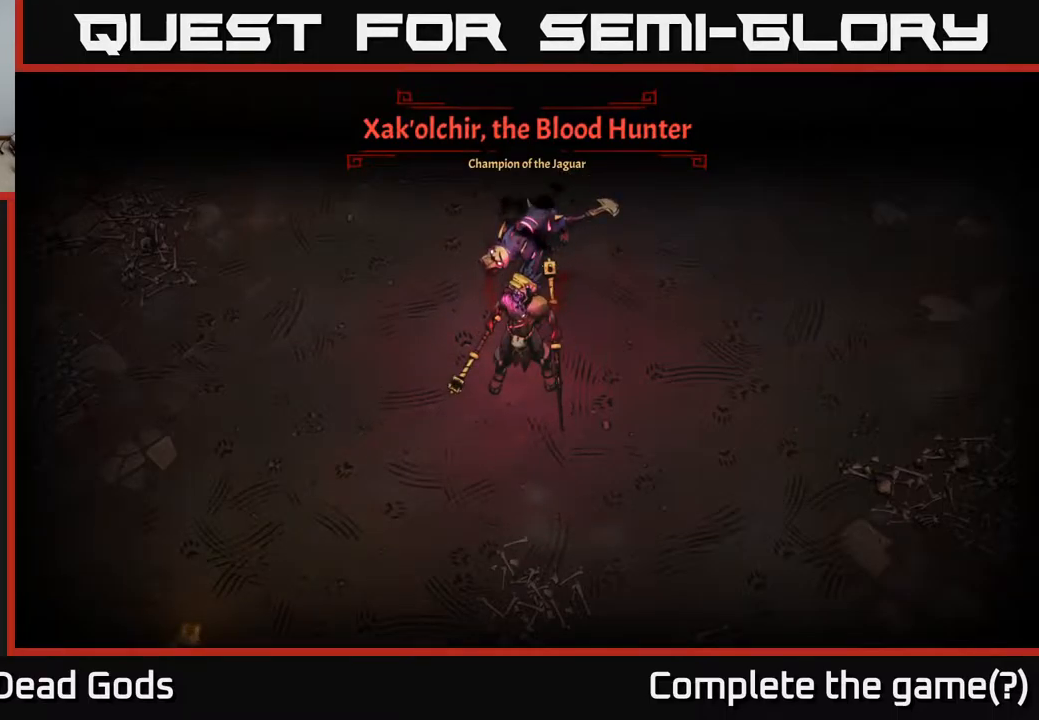
{"buttons": ["B"], "left_stick": "up-right", "right_stick": "center", "events": [[317, "B", "up"], [400, "B", "down"]]}
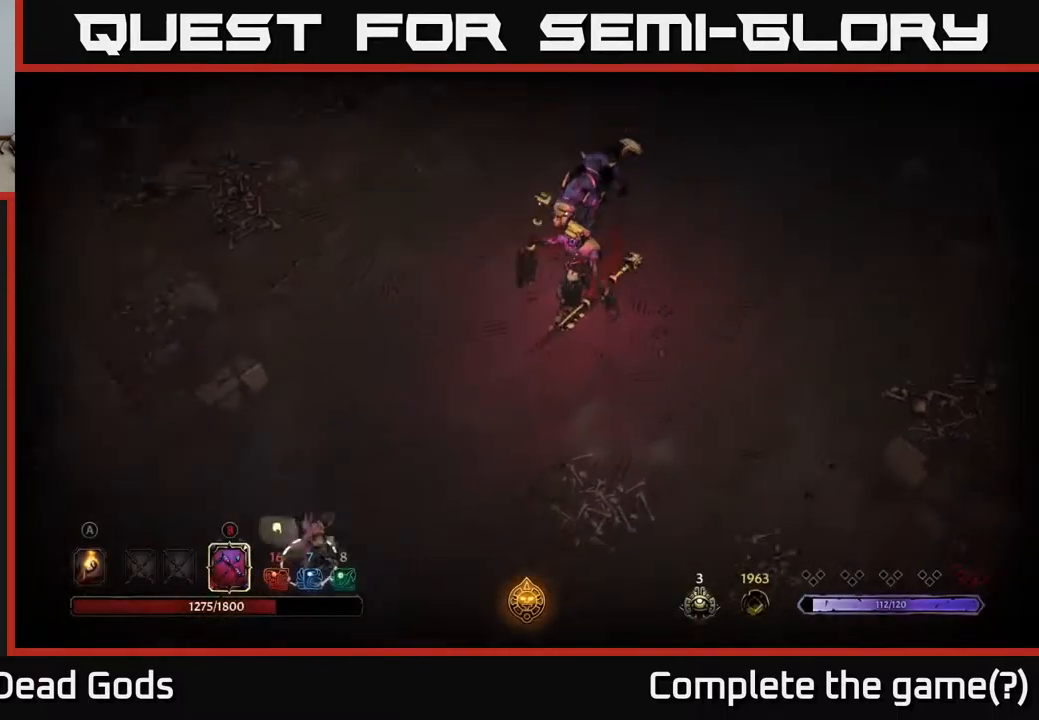
{"buttons": ["B"], "left_stick": "up-right", "right_stick": "center", "events": []}
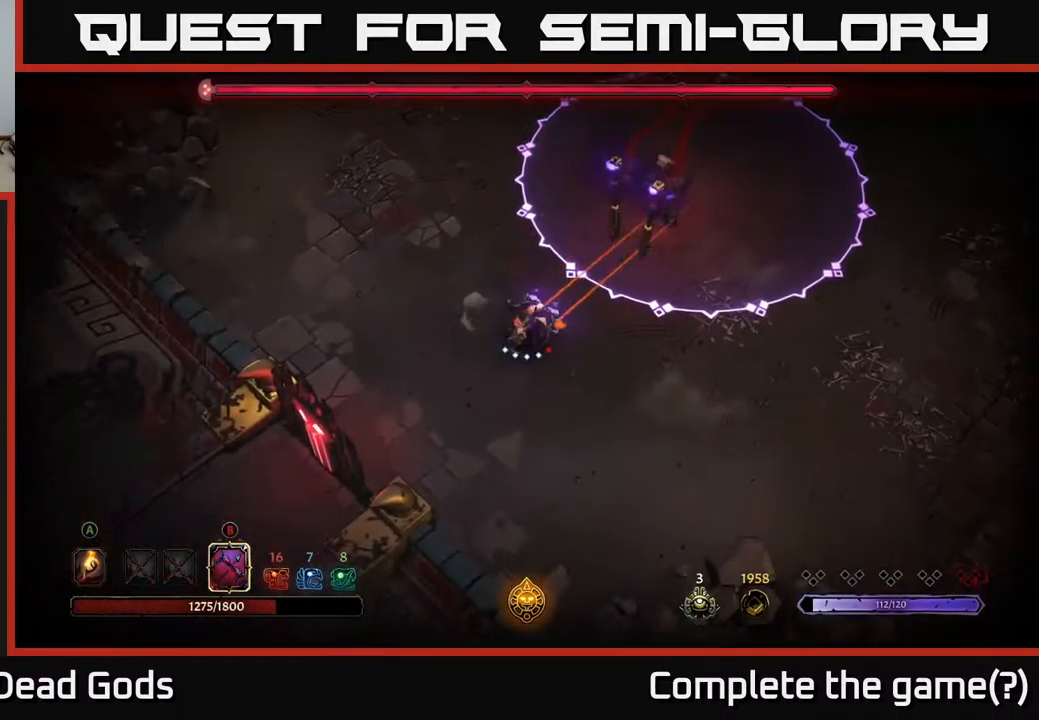
{"buttons": [], "left_stick": "up-right", "right_stick": "center", "events": [[434, "B", "up"]]}
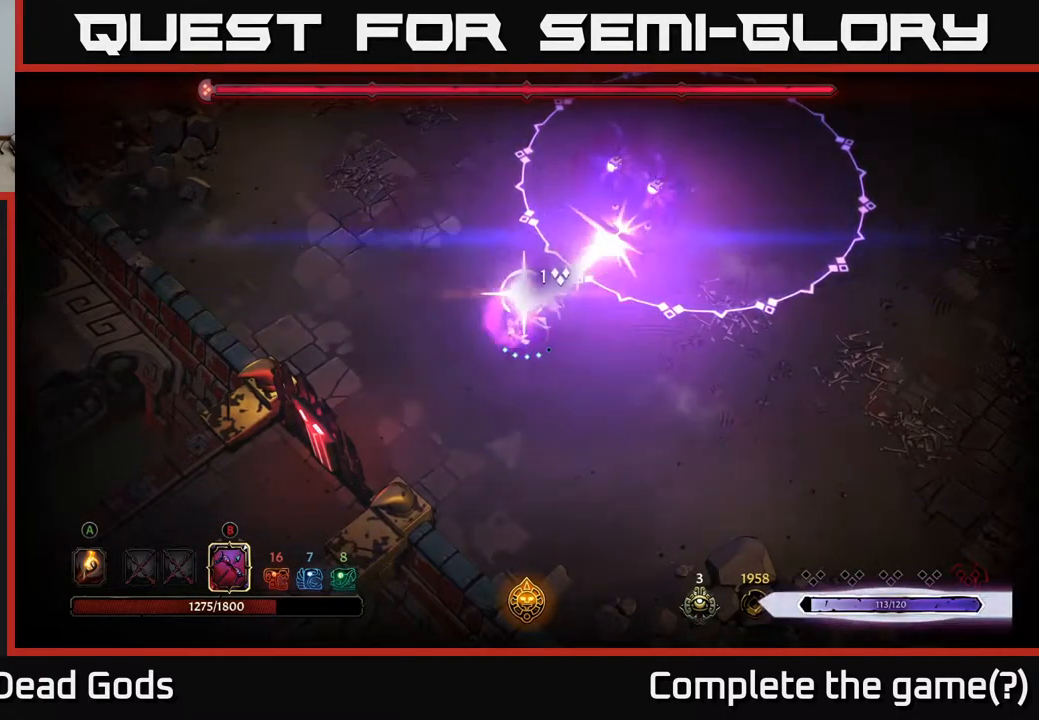
{"buttons": ["B"], "left_stick": "down", "right_stick": "center", "events": [[84, "left_stick", "down"], [500, "B", "down"]]}
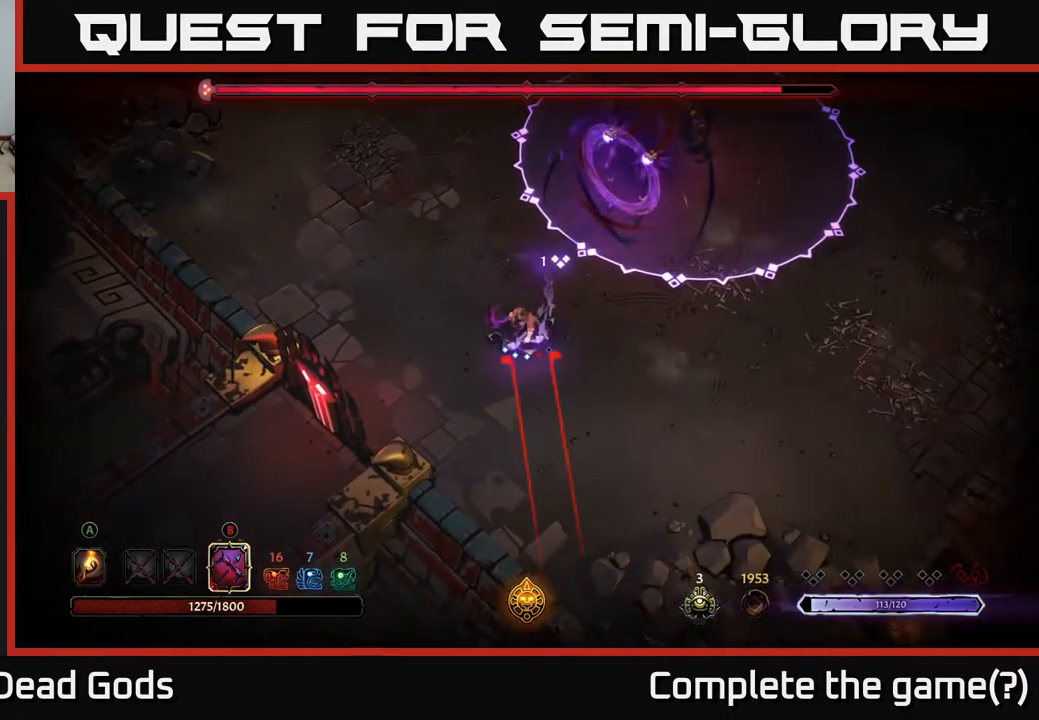
{"buttons": ["B"], "left_stick": "up-right", "right_stick": "center", "events": [[84, "left_stick", "up-right"]]}
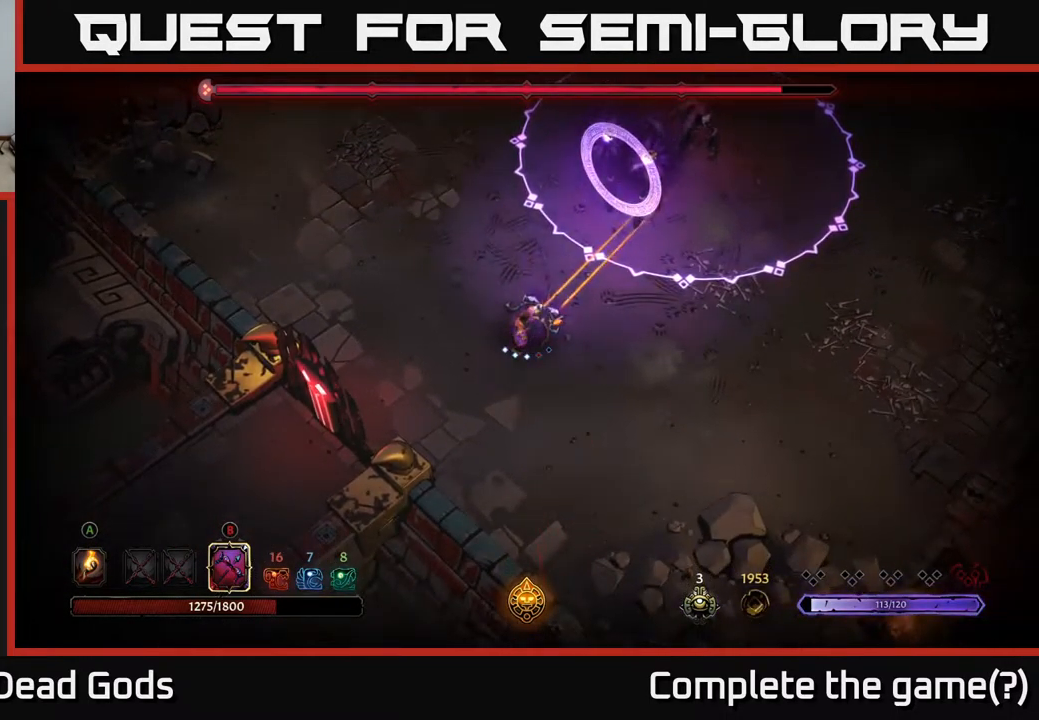
{"buttons": ["R2"], "left_stick": "down-right", "right_stick": "center", "events": [[250, "B", "up"], [350, "left_stick", "down-right"], [400, "R2", "down"]]}
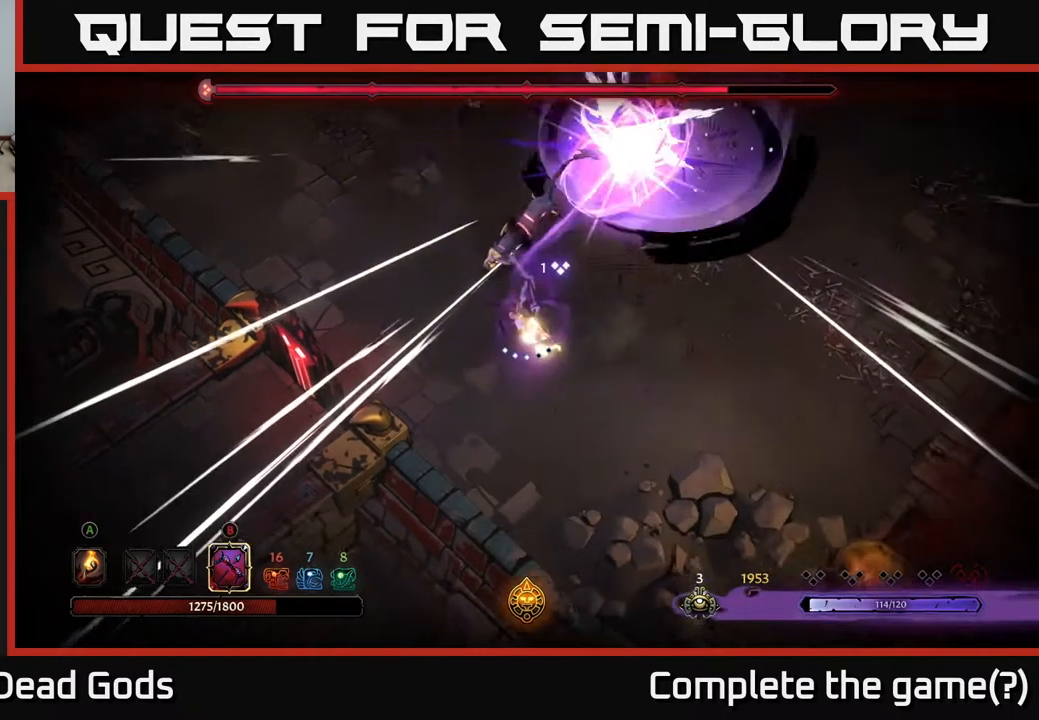
{"buttons": ["B"], "left_stick": "up-right", "right_stick": "center", "events": [[34, "R2", "up"], [234, "left_stick", "right"], [450, "B", "down"], [450, "left_stick", "up-right"]]}
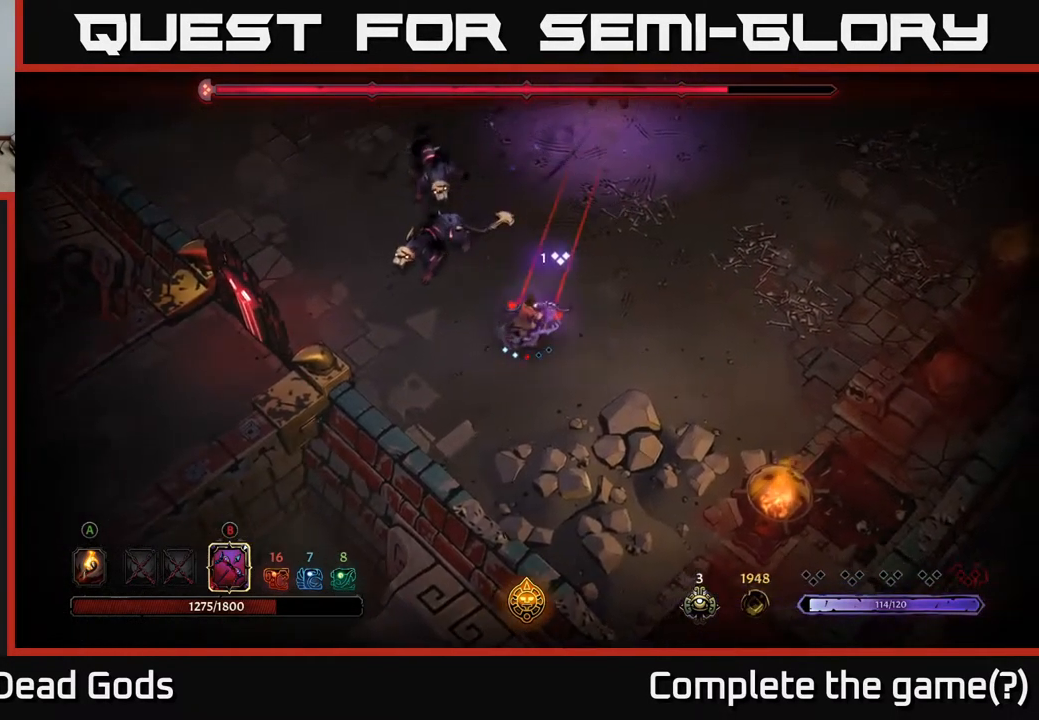
{"buttons": ["B"], "left_stick": "up", "right_stick": "center", "events": [[17, "left_stick", "up"]]}
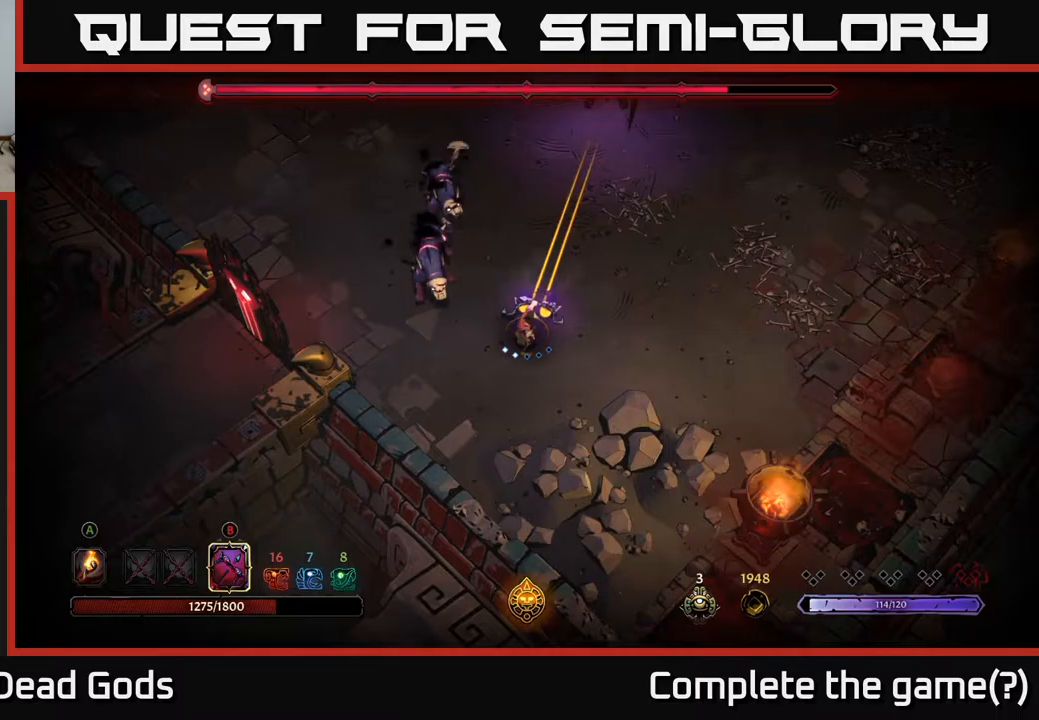
{"buttons": ["R2"], "left_stick": "right", "right_stick": "center", "events": [[167, "B", "up"], [317, "left_stick", "right"], [400, "R2", "down"]]}
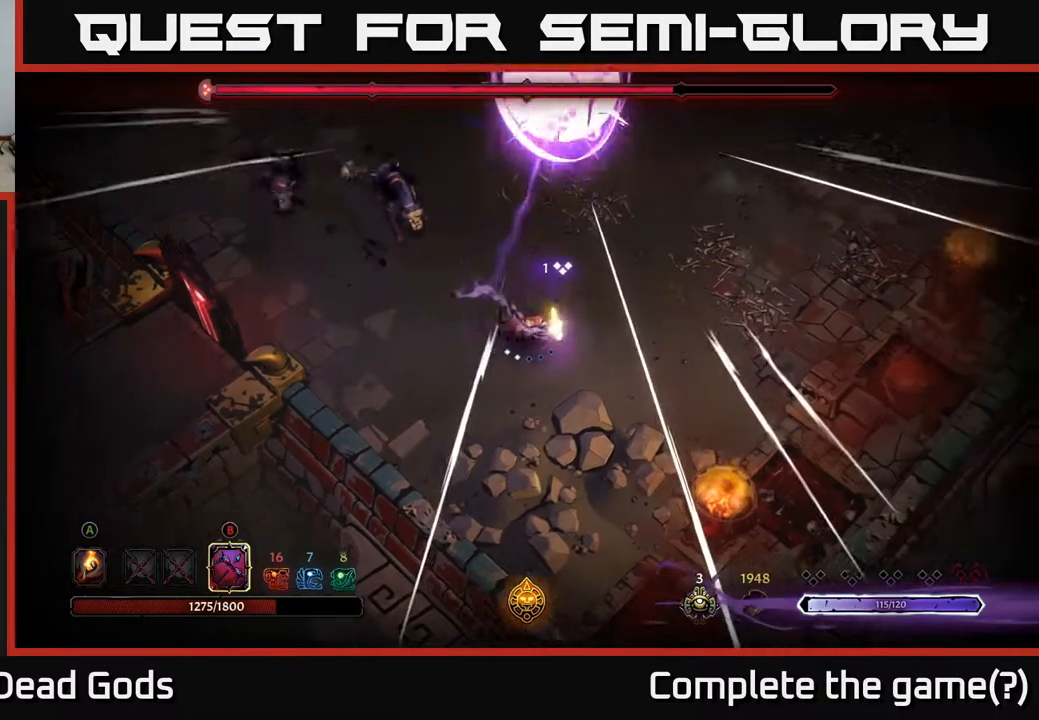
{"buttons": ["B"], "left_stick": "up-left", "right_stick": "center", "events": [[33, "left_stick", "up-right"], [67, "R2", "up"], [367, "B", "down"], [400, "left_stick", "up-left"]]}
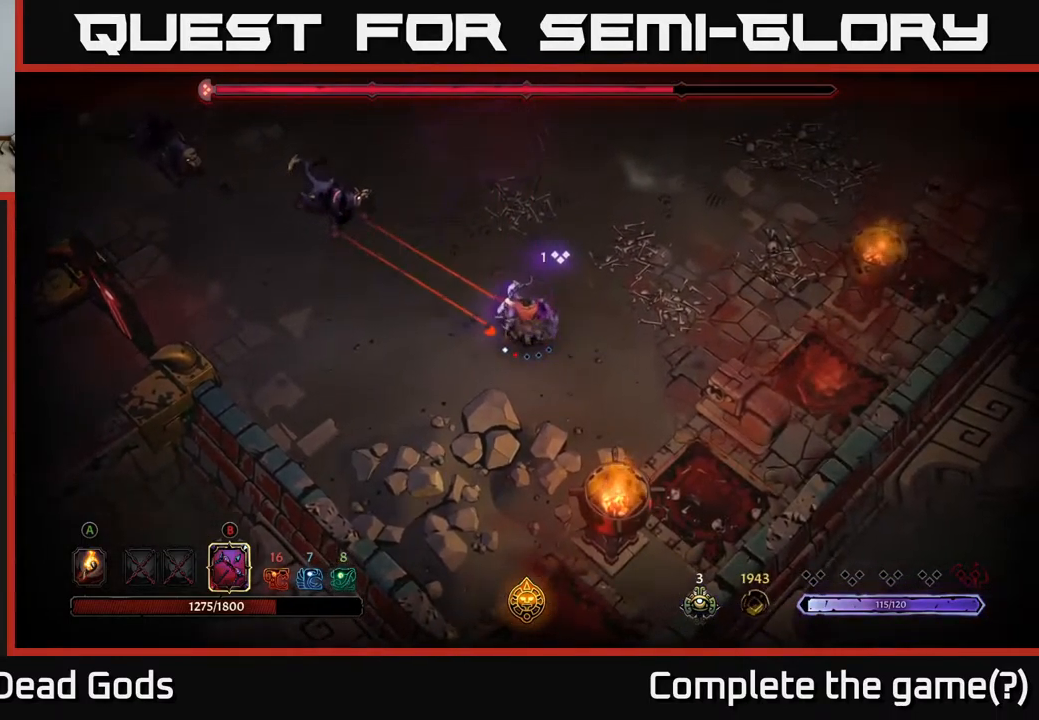
{"buttons": ["B"], "left_stick": "up-left", "right_stick": "center", "events": []}
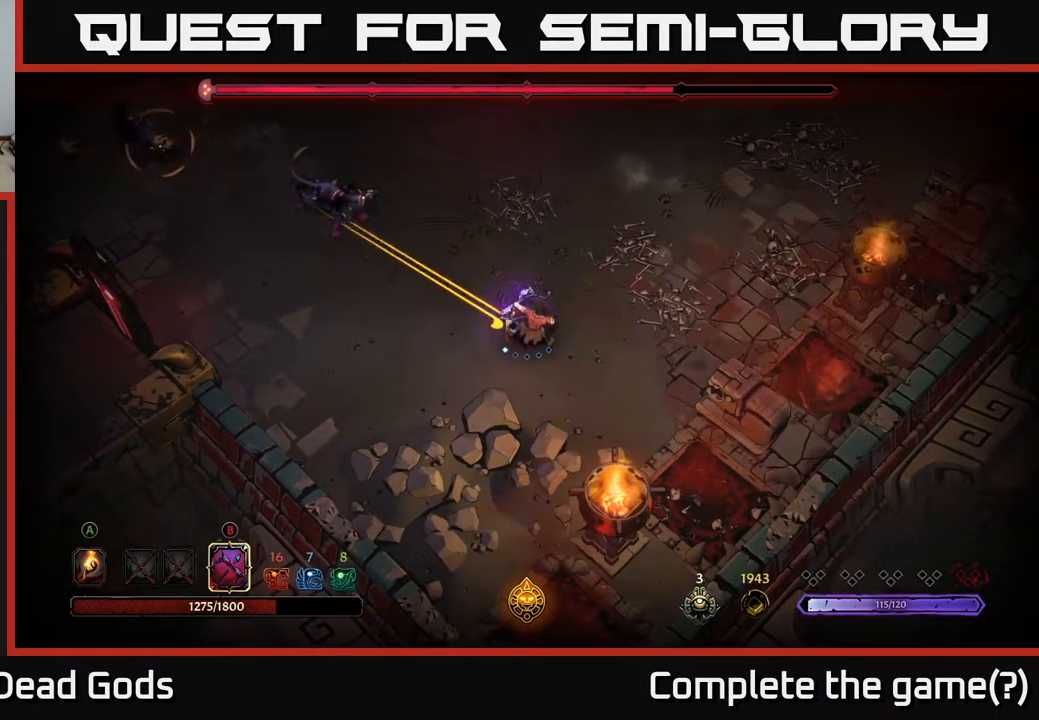
{"buttons": ["R2"], "left_stick": "up-right", "right_stick": "center", "events": [[100, "B", "up"], [200, "left_stick", "up-right"], [383, "R2", "down"]]}
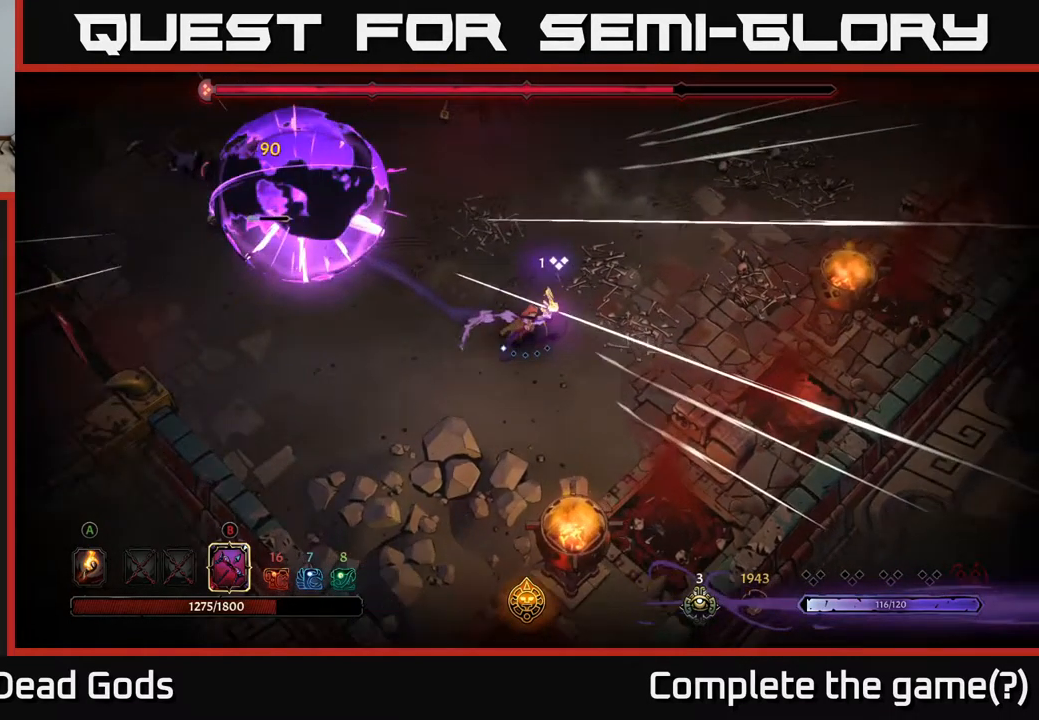
{"buttons": [], "left_stick": "up-right", "right_stick": "center", "events": [[83, "R2", "up"]]}
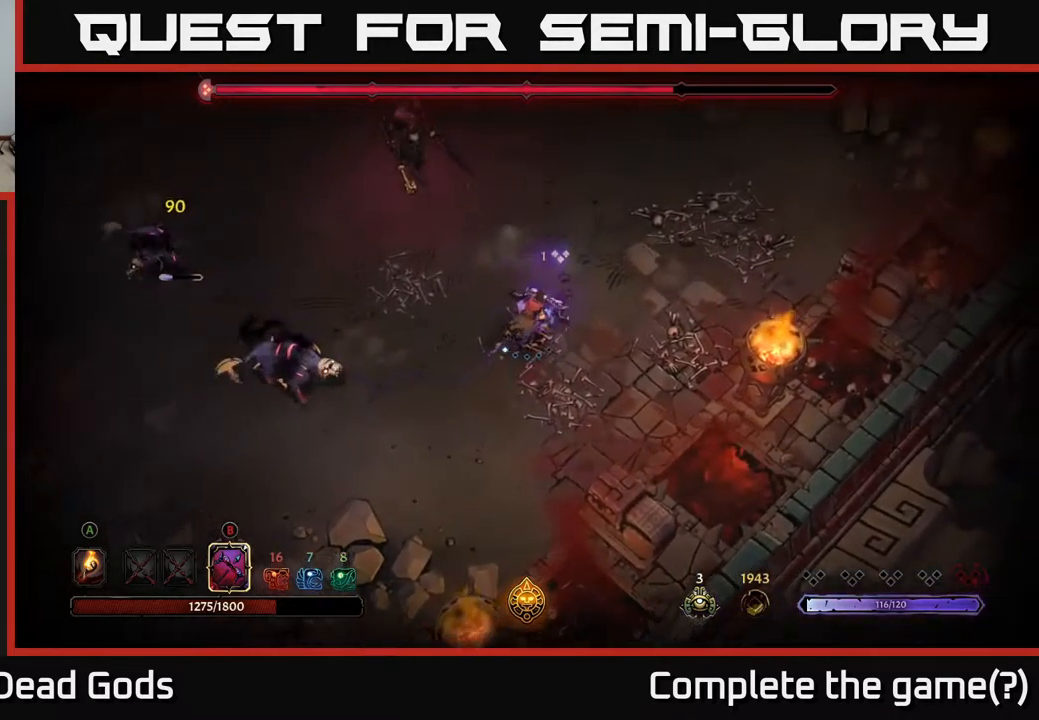
{"buttons": ["B"], "left_stick": "up-left", "right_stick": "center", "events": [[250, "B", "down"], [267, "left_stick", "up-left"]]}
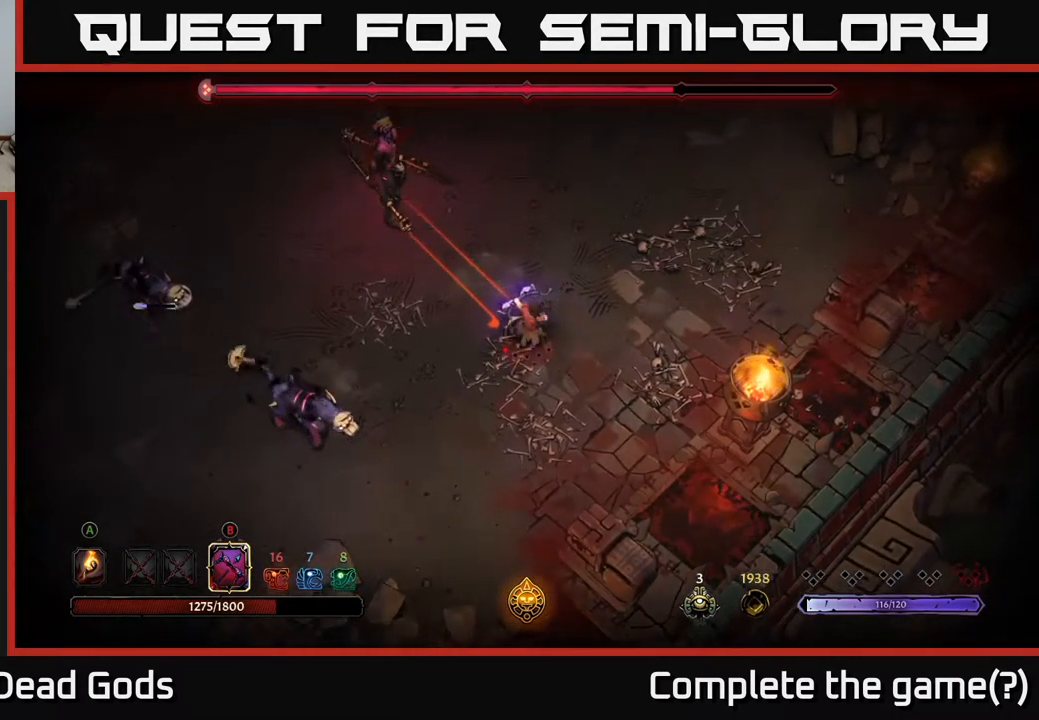
{"buttons": [], "left_stick": "up-left", "right_stick": "center", "events": [[467, "B", "up"]]}
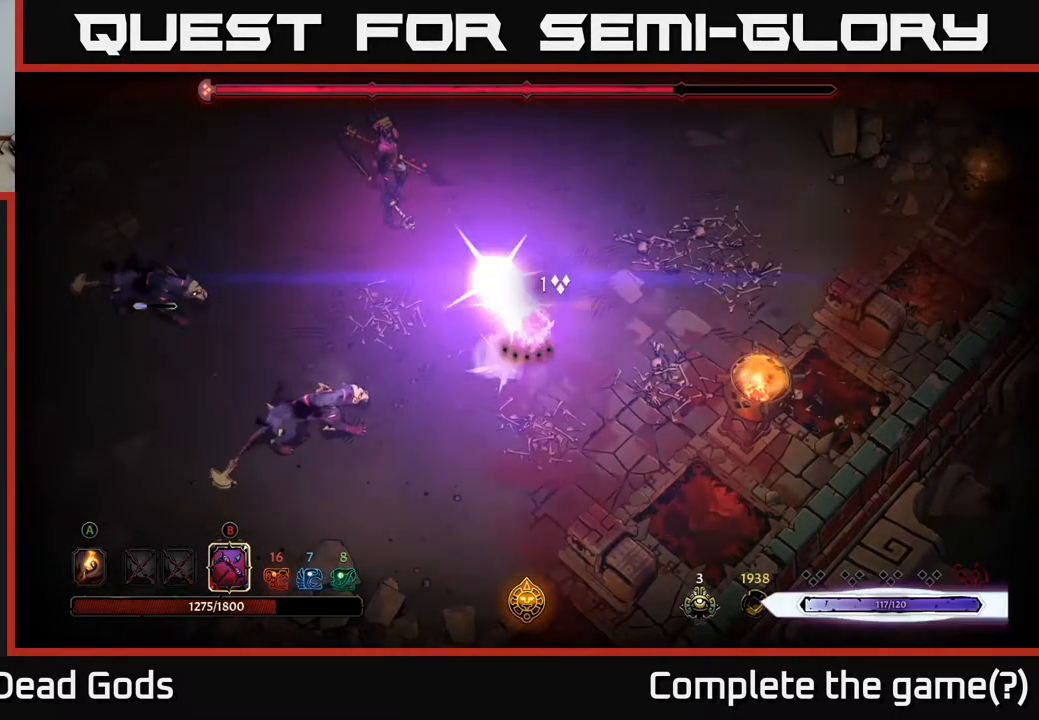
{"buttons": [], "left_stick": "up-right", "right_stick": "center", "events": [[117, "left_stick", "up-right"]]}
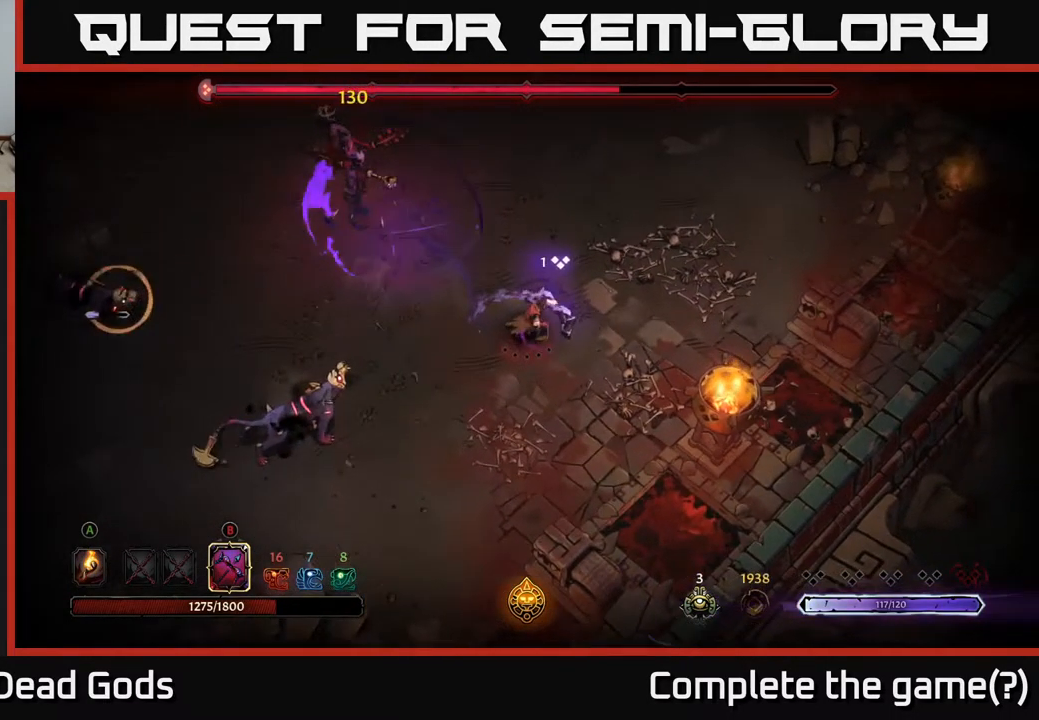
{"buttons": [], "left_stick": "up-right", "right_stick": "center", "events": []}
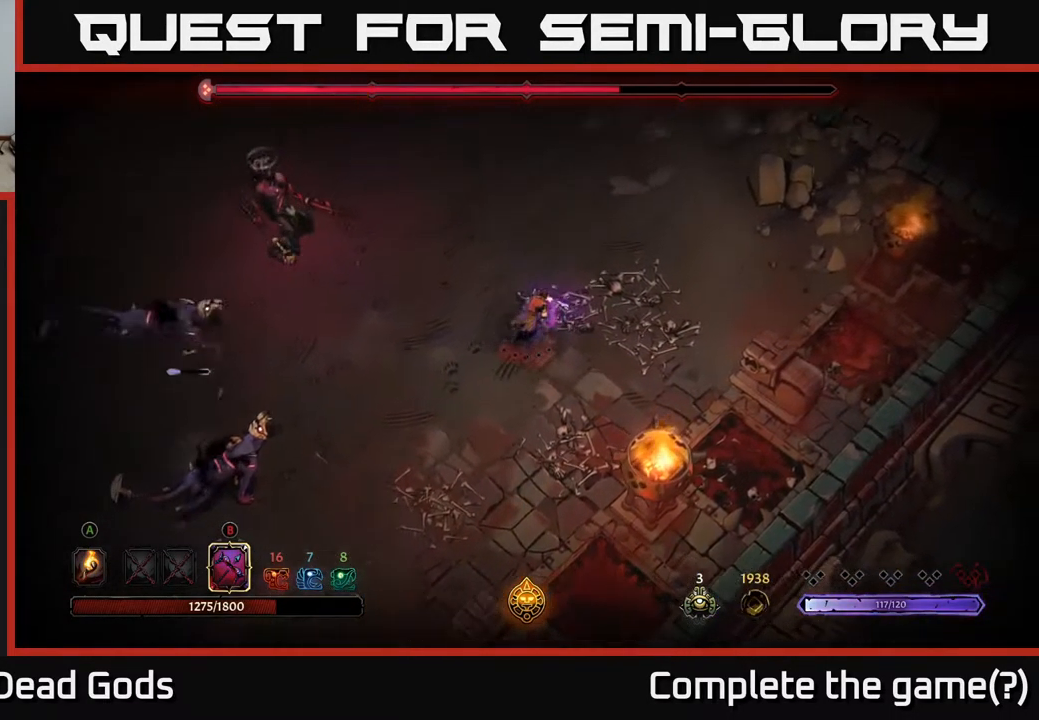
{"buttons": [], "left_stick": "up-right", "right_stick": "center", "events": []}
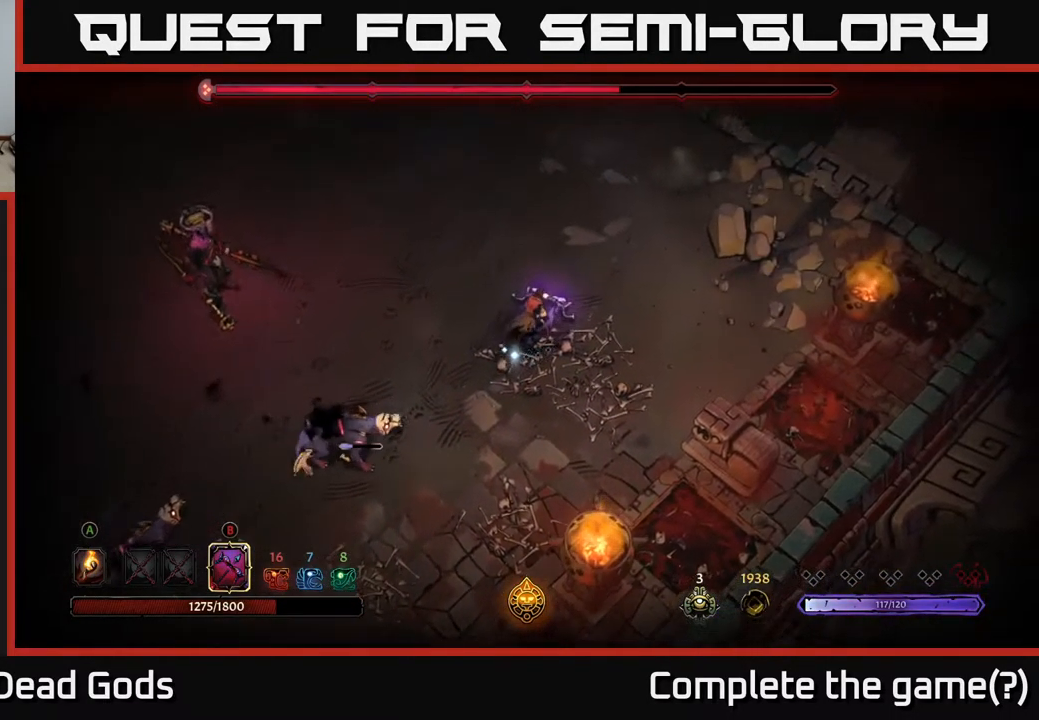
{"buttons": [], "left_stick": "up", "right_stick": "center", "events": [[416, "left_stick", "up"]]}
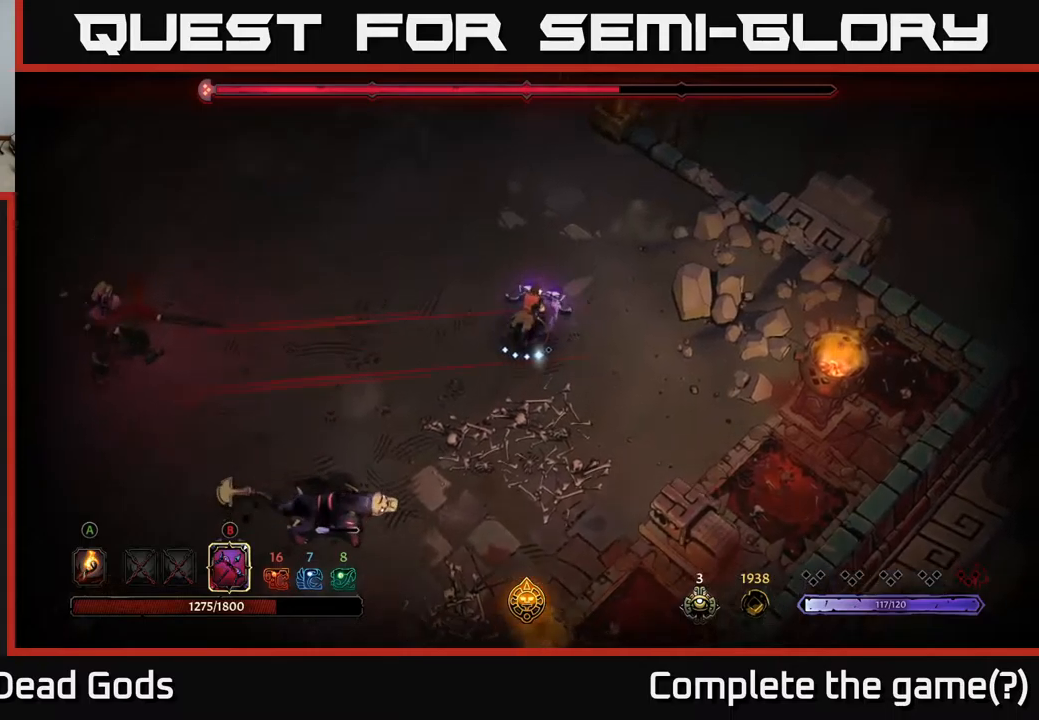
{"buttons": ["B"], "left_stick": "left", "right_stick": "center", "events": [[117, "B", "down"], [117, "left_stick", "left"]]}
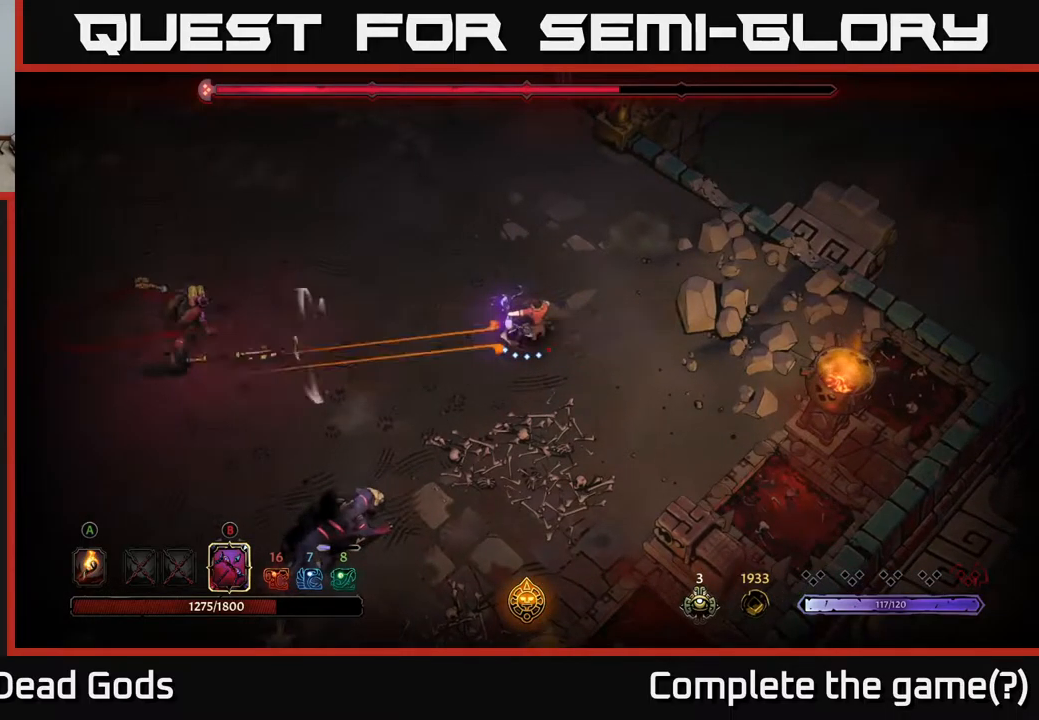
{"buttons": [], "left_stick": "up-left", "right_stick": "center", "events": [[200, "B", "up"], [217, "left_stick", "up-left"], [250, "R2", "down"], [334, "R2", "up"]]}
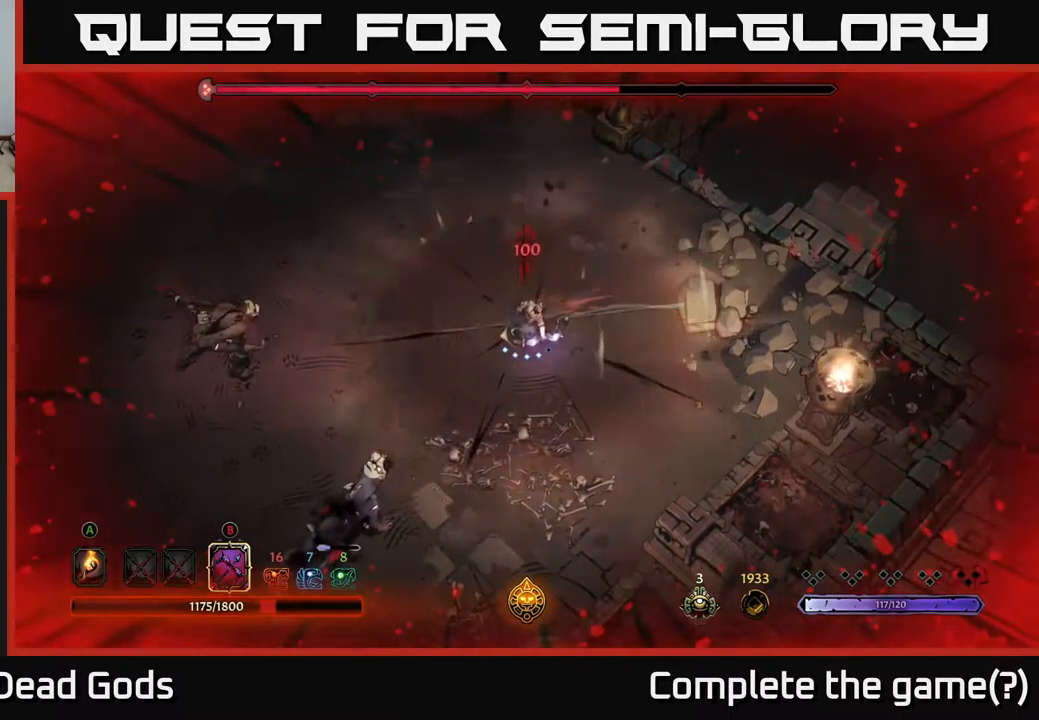
{"buttons": ["B"], "left_stick": "left", "right_stick": "center", "events": [[84, "left_stick", "center"], [267, "left_stick", "up"], [384, "left_stick", "left"], [400, "B", "down"]]}